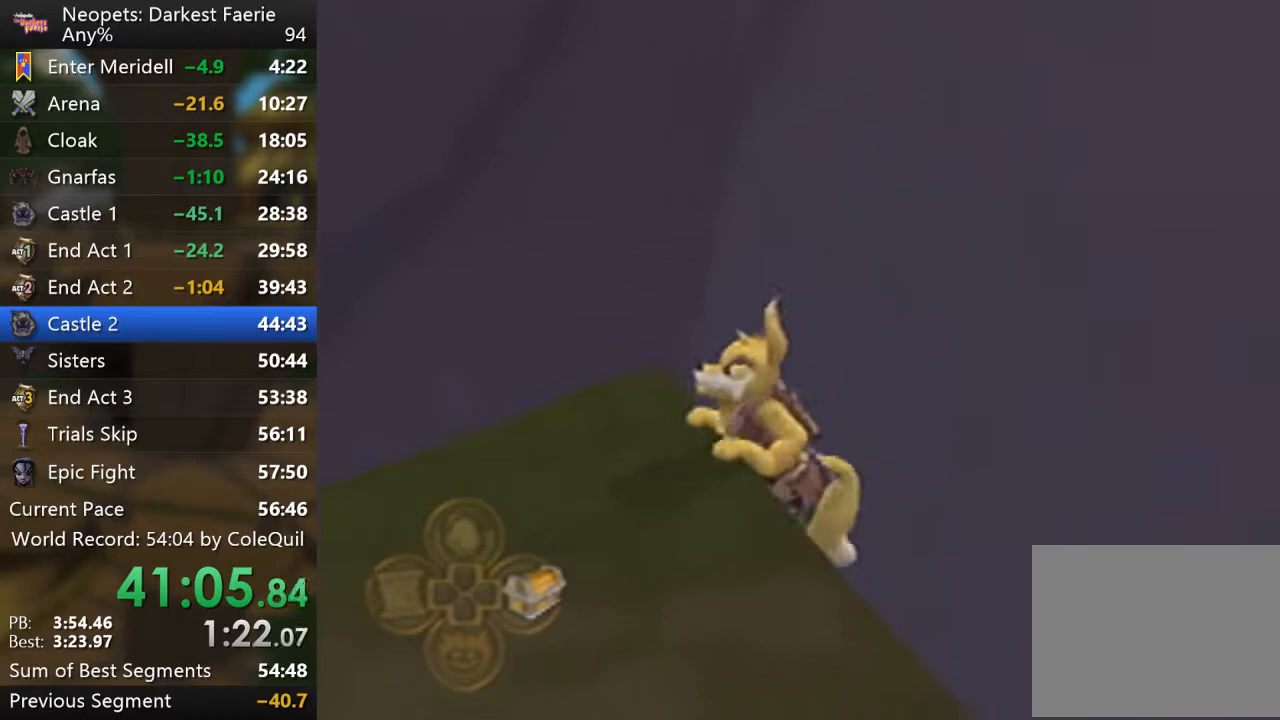
Gameplay with a controller (PlayStation layout); each line is a JSON object with the inputs held at the frame after it. "events" lists button and stick changes between this image and that frame as [ms after this image, input, new state], when the widget could be followed in between. Not read: L3 R3.
{"buttons": ["R1"], "left_stick": "up-left", "right_stick": "center", "events": [[100, "right_stick", "right"], [300, "left_stick", "up-left"], [300, "right_stick", "center"]]}
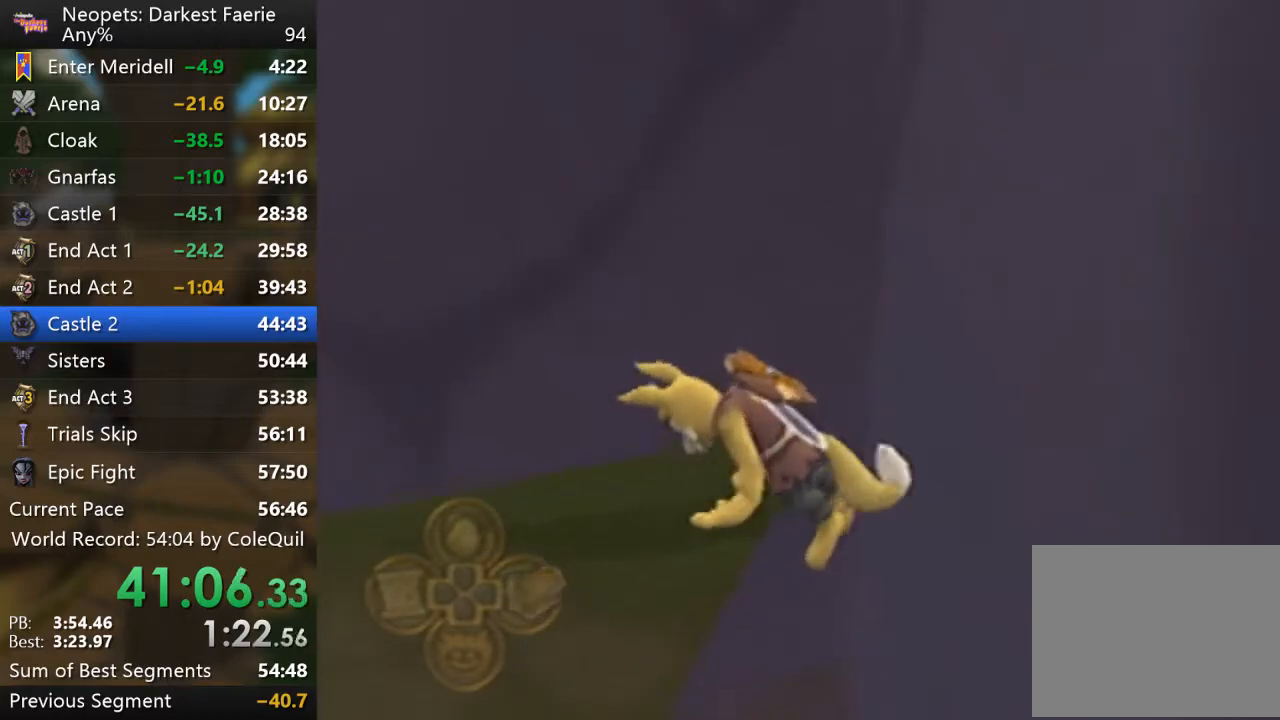
{"buttons": ["R1"], "left_stick": "up-left", "right_stick": "center", "events": []}
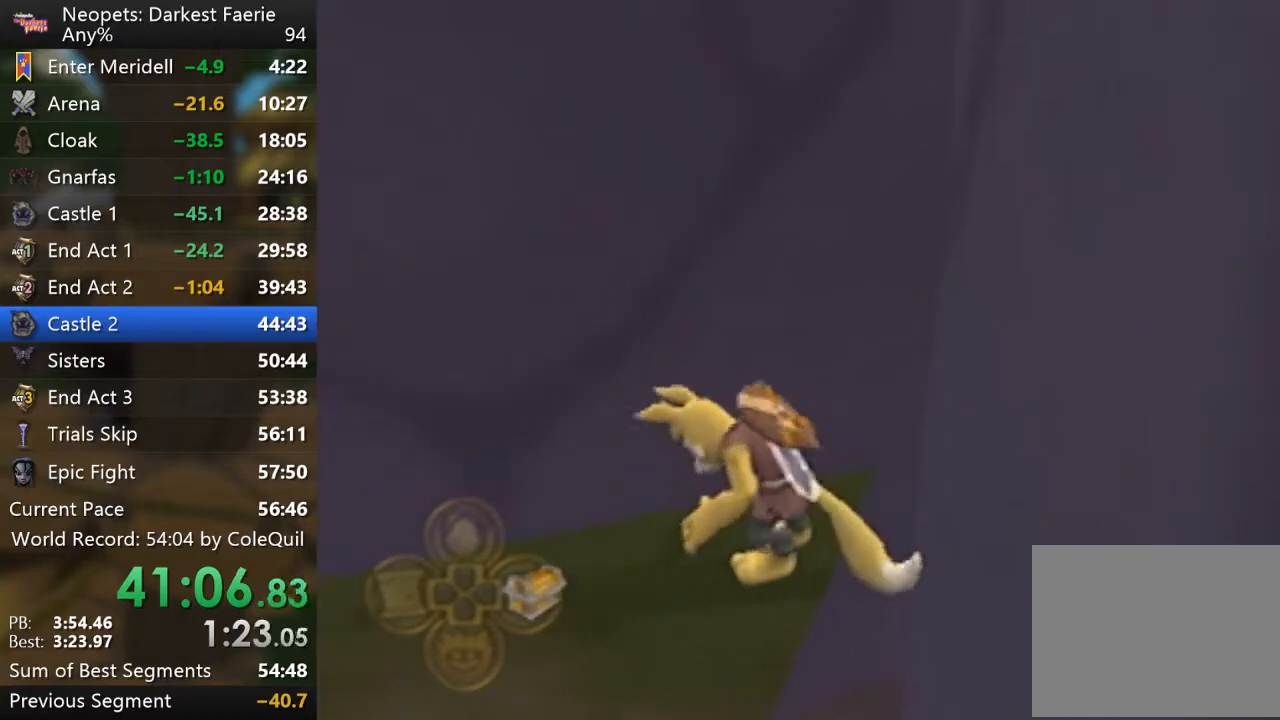
{"buttons": ["R1"], "left_stick": "center", "right_stick": "center", "events": [[500, "left_stick", "center"]]}
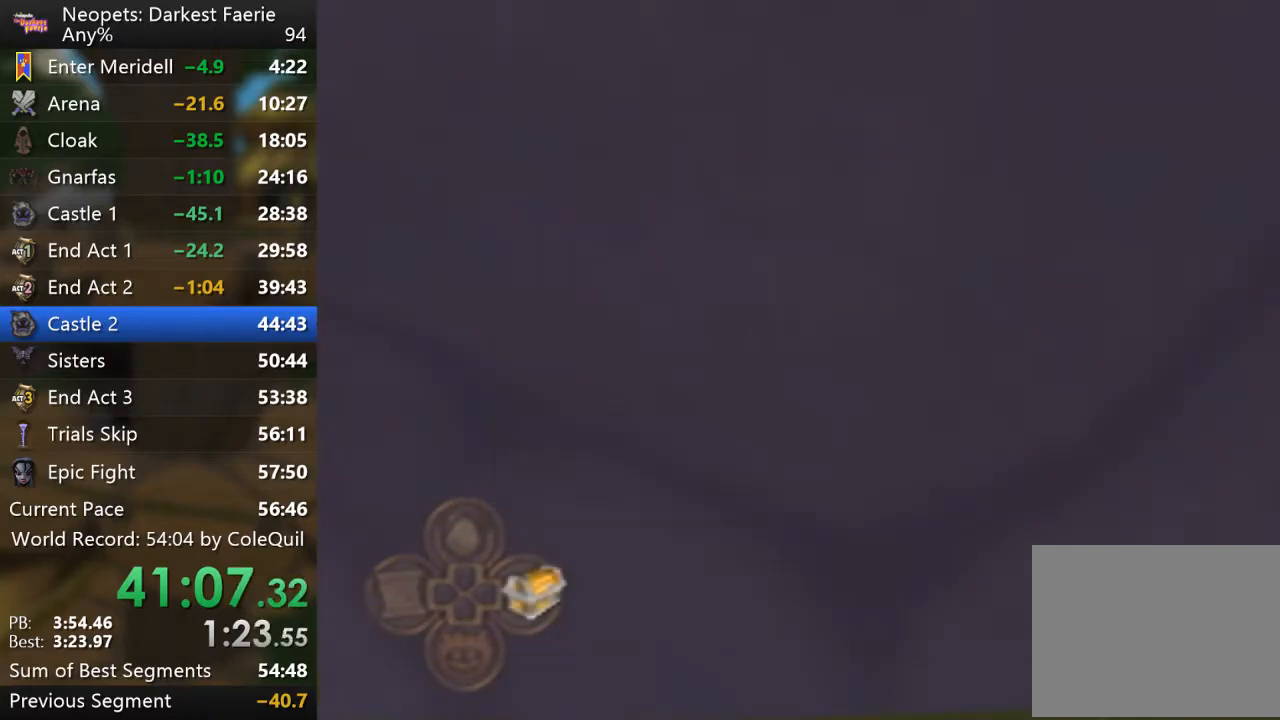
{"buttons": ["R1"], "left_stick": "center", "right_stick": "up", "events": [[234, "right_stick", "up-left"], [434, "right_stick", "up"]]}
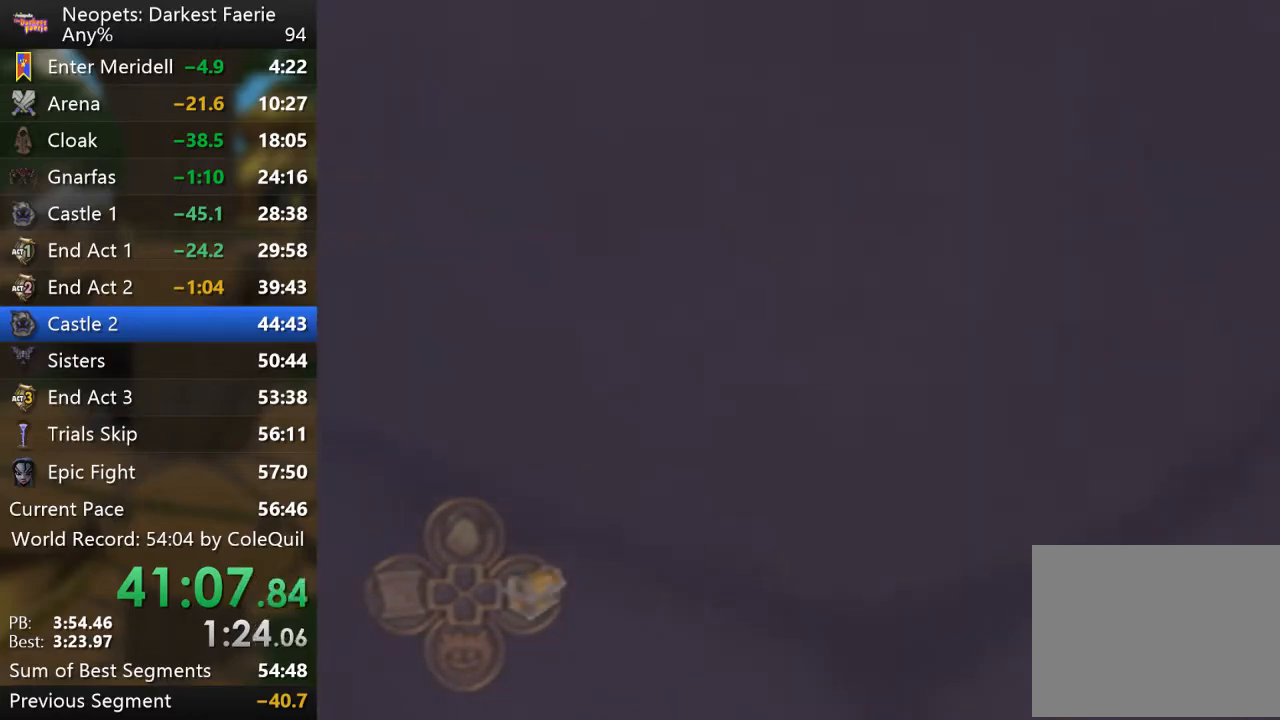
{"buttons": ["R1"], "left_stick": "center", "right_stick": "up-left", "events": [[334, "right_stick", "up-left"]]}
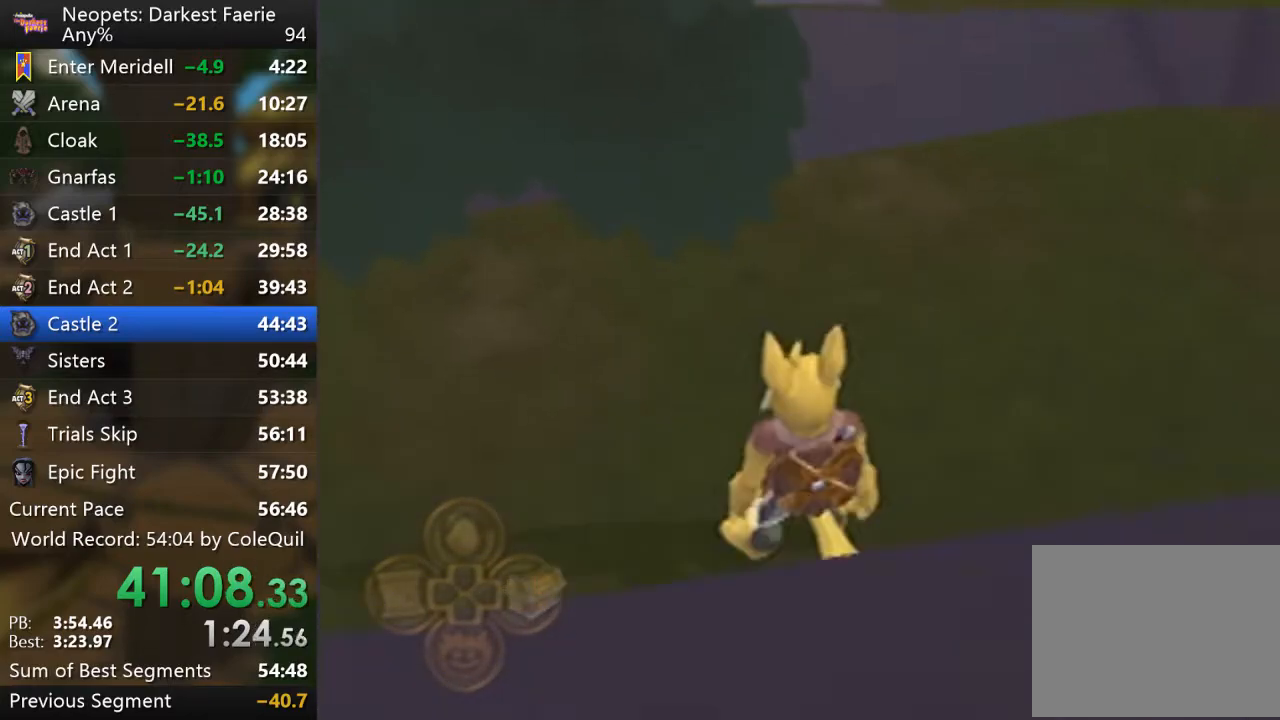
{"buttons": ["R1"], "left_stick": "up-right", "right_stick": "center", "events": [[67, "left_stick", "up-left"], [100, "right_stick", "center"], [317, "left_stick", "up"], [451, "left_stick", "up-right"]]}
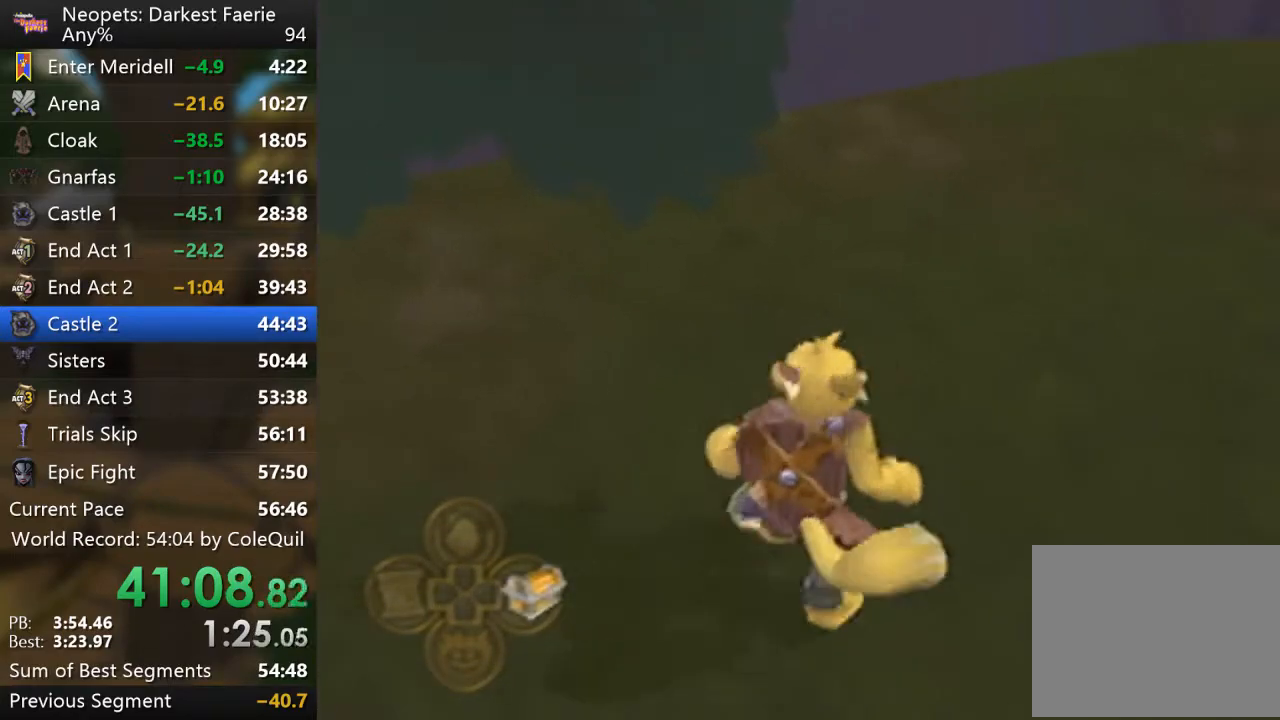
{"buttons": ["R1"], "left_stick": "up-left", "right_stick": "center", "events": [[400, "left_stick", "up-left"]]}
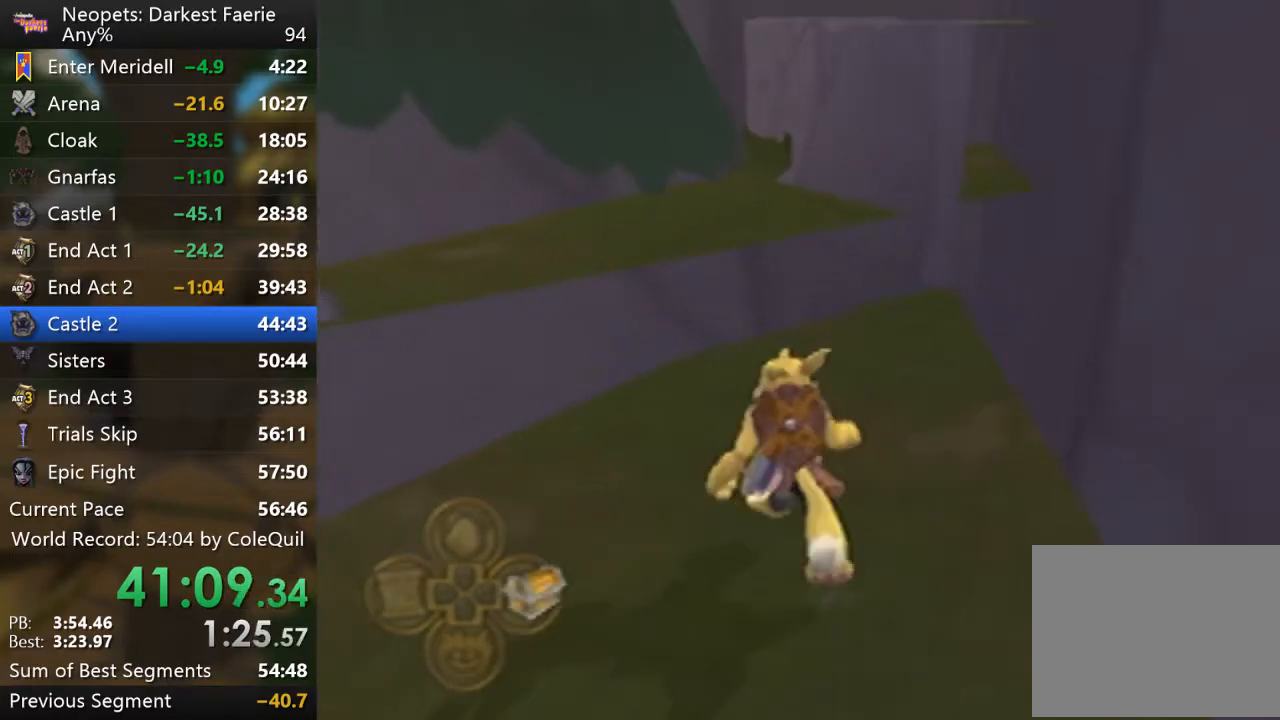
{"buttons": ["R1"], "left_stick": "up", "right_stick": "center", "events": [[151, "CROSS", "down"], [267, "left_stick", "up"], [284, "CROSS", "up"]]}
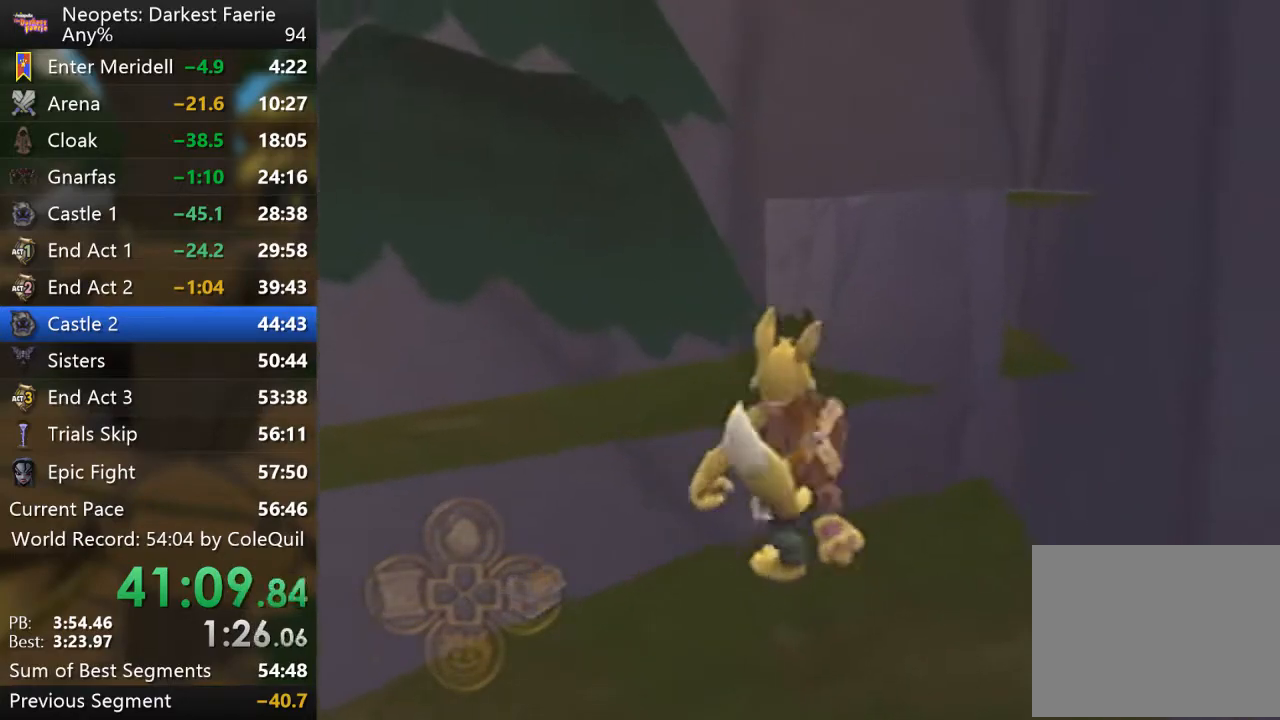
{"buttons": ["R1"], "left_stick": "up-left", "right_stick": "center", "events": [[17, "left_stick", "up-right"], [167, "left_stick", "up"], [267, "left_stick", "up-left"], [334, "CROSS", "down"], [467, "CROSS", "up"]]}
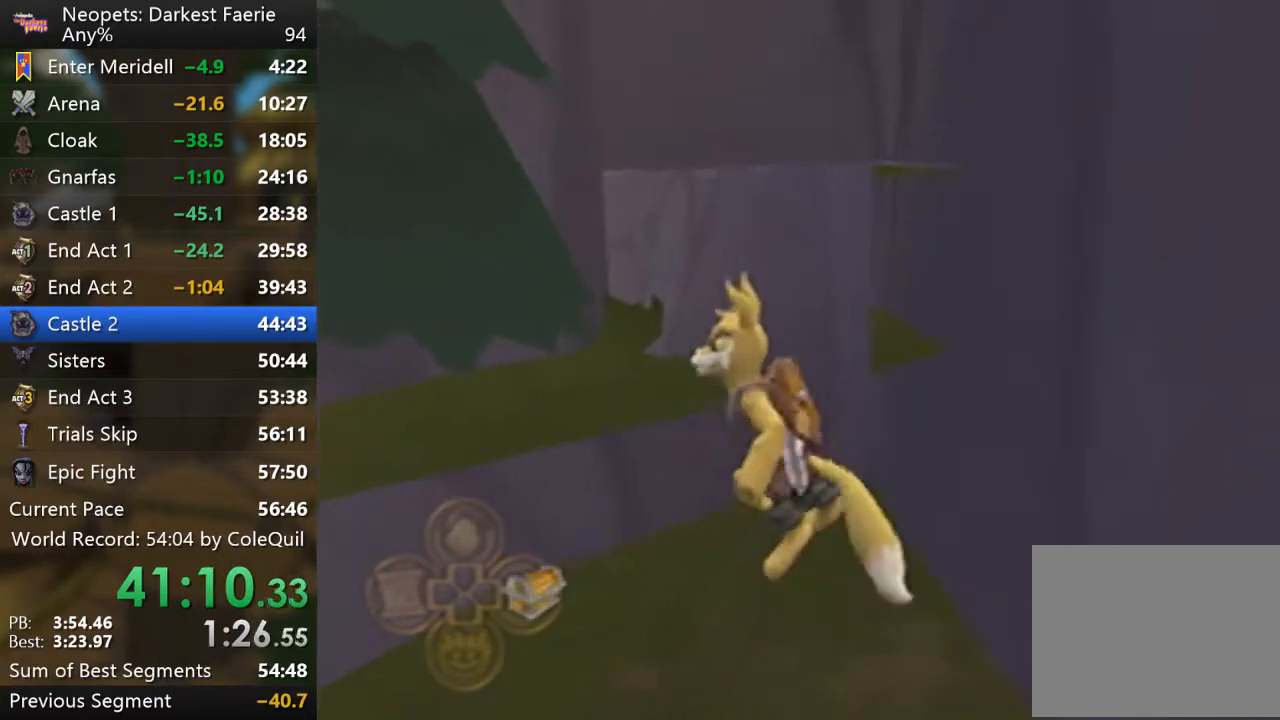
{"buttons": ["CROSS", "R1"], "left_stick": "up-right", "right_stick": "center", "events": [[267, "left_stick", "up"], [401, "CROSS", "down"], [417, "left_stick", "up-right"]]}
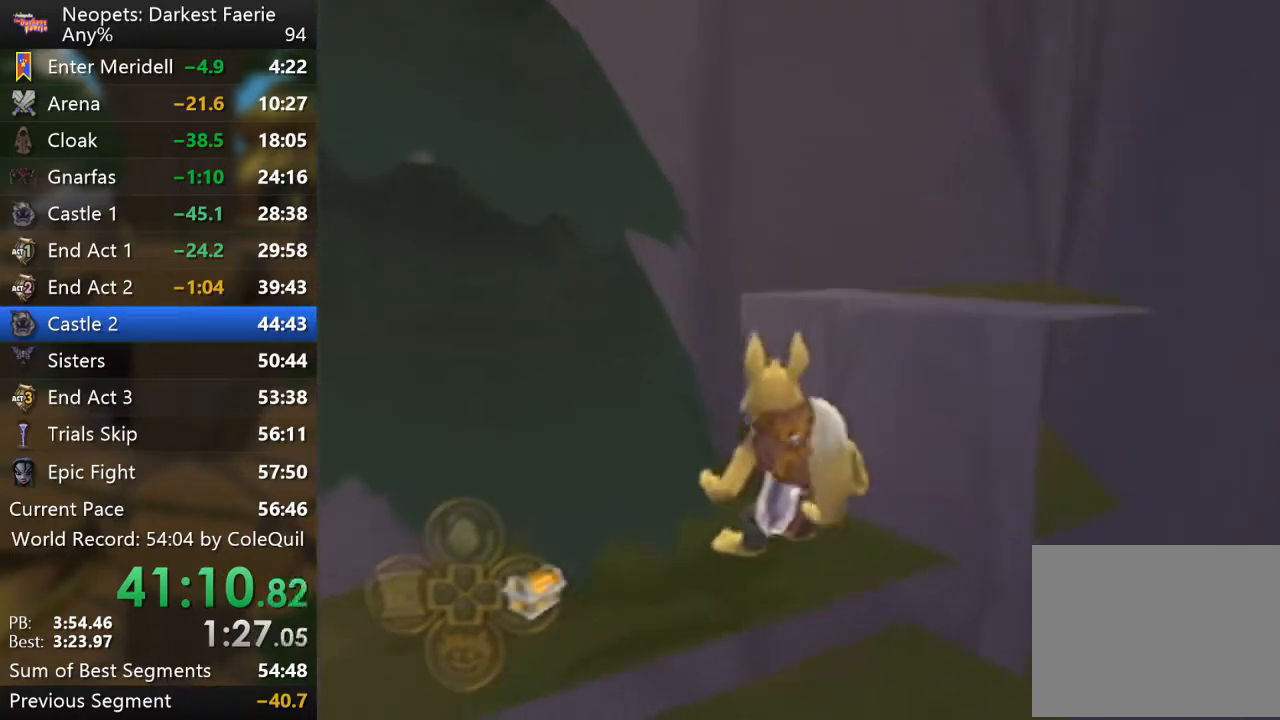
{"buttons": ["CROSS", "R1"], "left_stick": "up-right", "right_stick": "center", "events": [[17, "CROSS", "up"], [100, "CROSS", "down"], [183, "CROSS", "up"], [267, "CROSS", "down"], [367, "CROSS", "up"], [450, "CROSS", "down"]]}
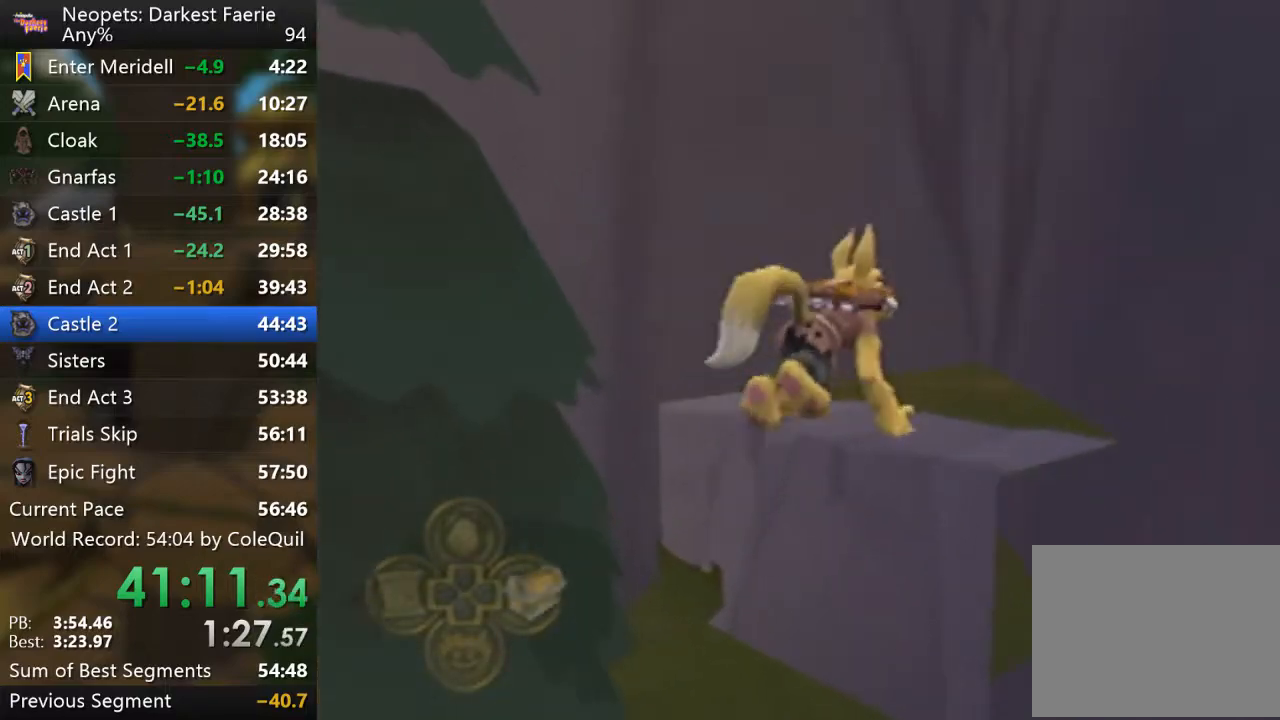
{"buttons": ["R1"], "left_stick": "up-right", "right_stick": "center", "events": [[50, "CROSS", "up"]]}
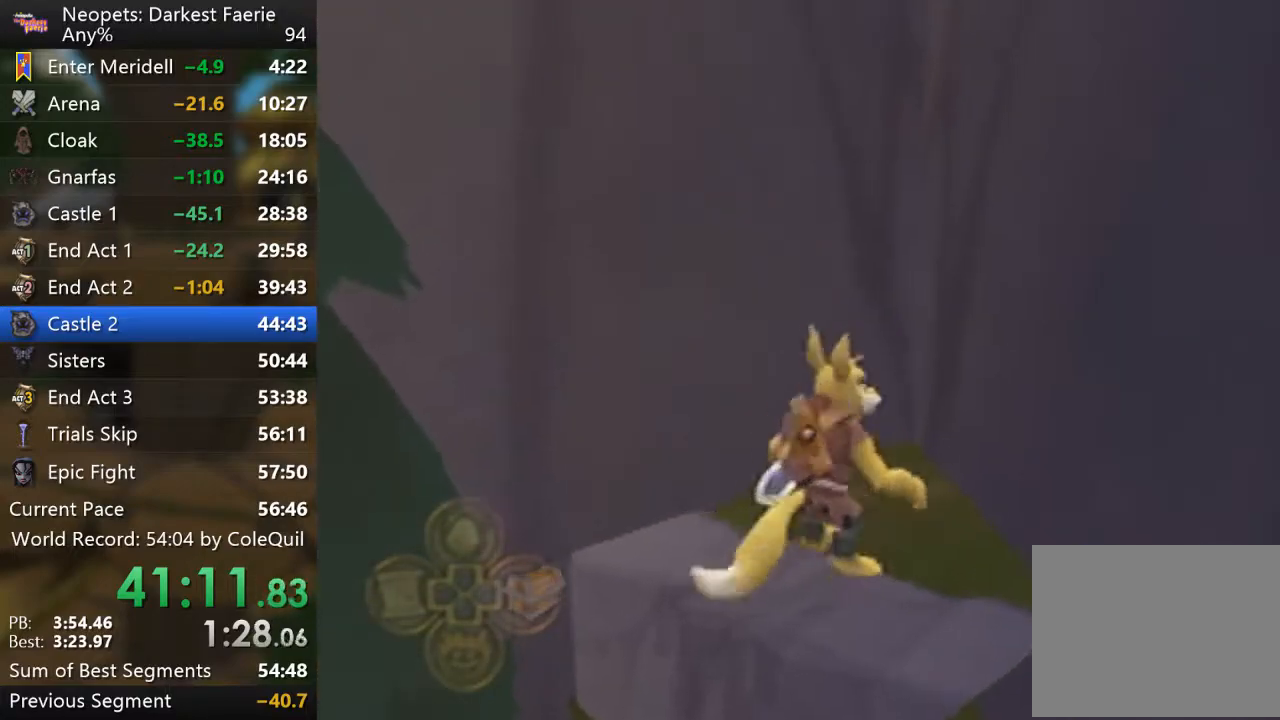
{"buttons": ["R1"], "left_stick": "up", "right_stick": "center", "events": [[150, "CROSS", "down"], [233, "left_stick", "up"], [283, "CROSS", "up"], [384, "CROSS", "down"], [467, "CROSS", "up"]]}
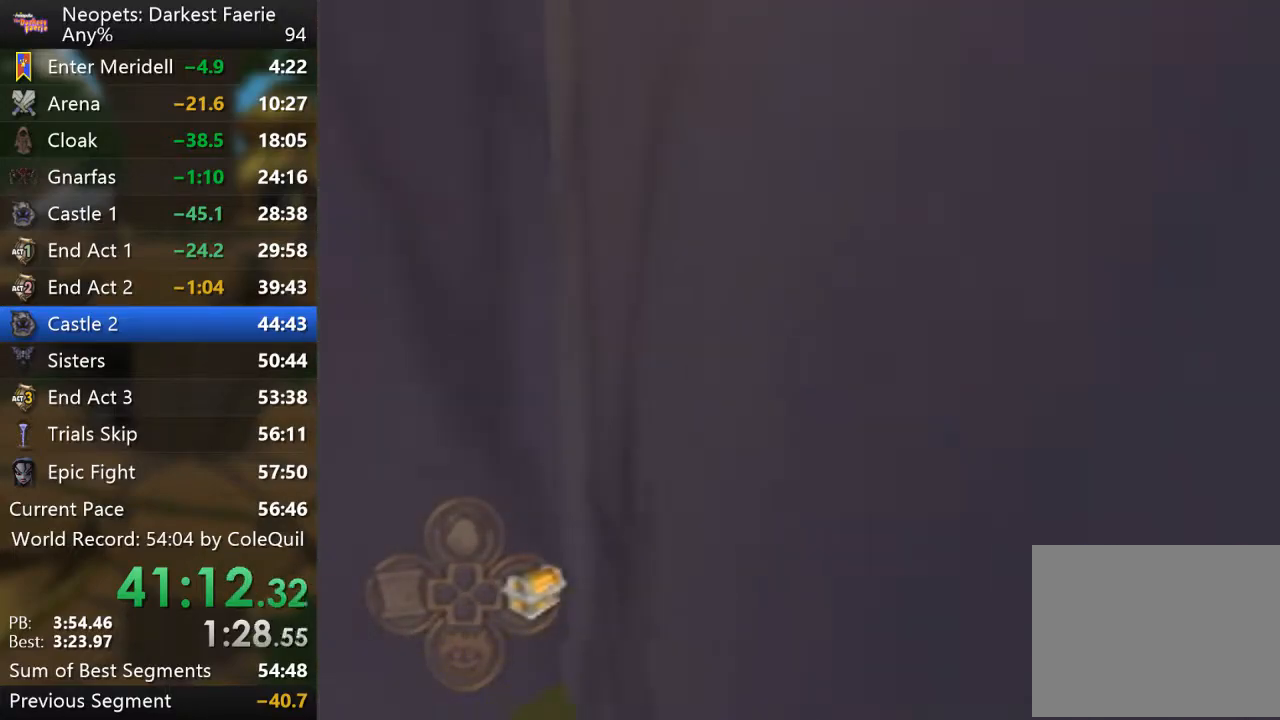
{"buttons": ["R1"], "left_stick": "up-left", "right_stick": "center", "events": [[134, "left_stick", "up-left"], [367, "CROSS", "down"], [468, "CROSS", "up"]]}
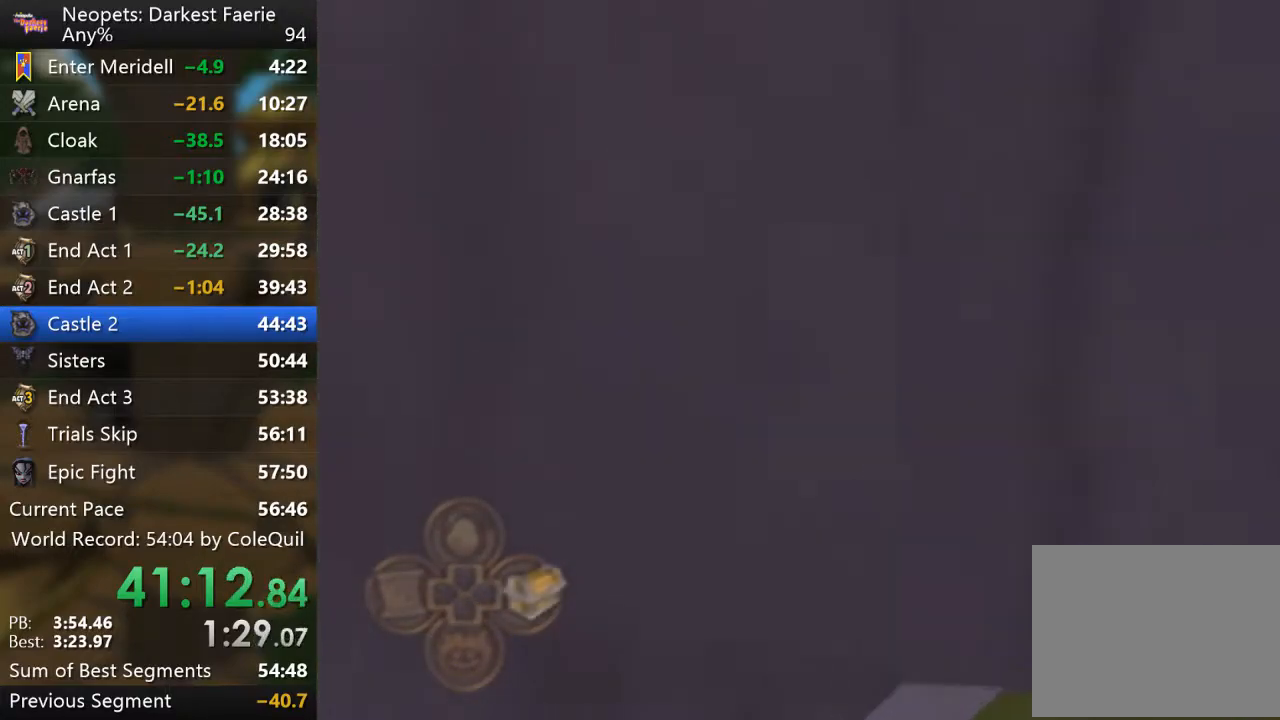
{"buttons": ["R1"], "left_stick": "up", "right_stick": "left", "events": [[83, "left_stick", "up"], [300, "right_stick", "left"]]}
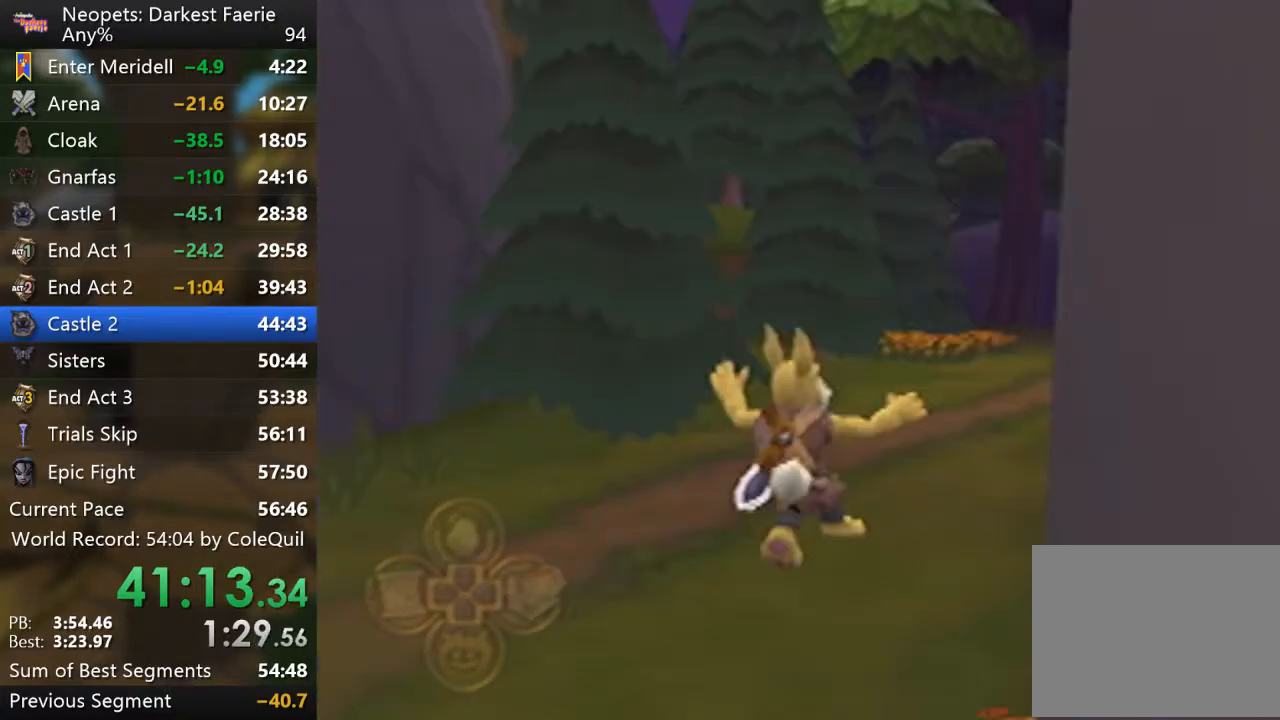
{"buttons": ["R1"], "left_stick": "up", "right_stick": "center", "events": [[84, "right_stick", "center"]]}
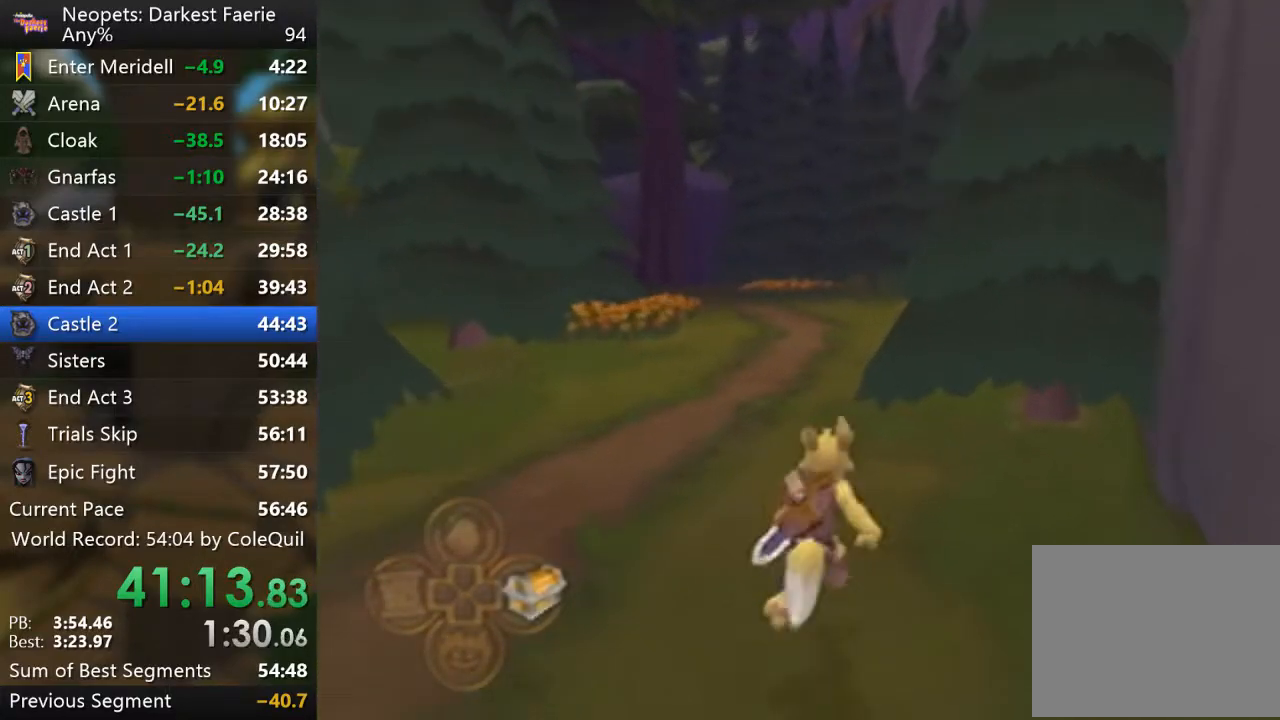
{"buttons": ["R1"], "left_stick": "up", "right_stick": "center", "events": []}
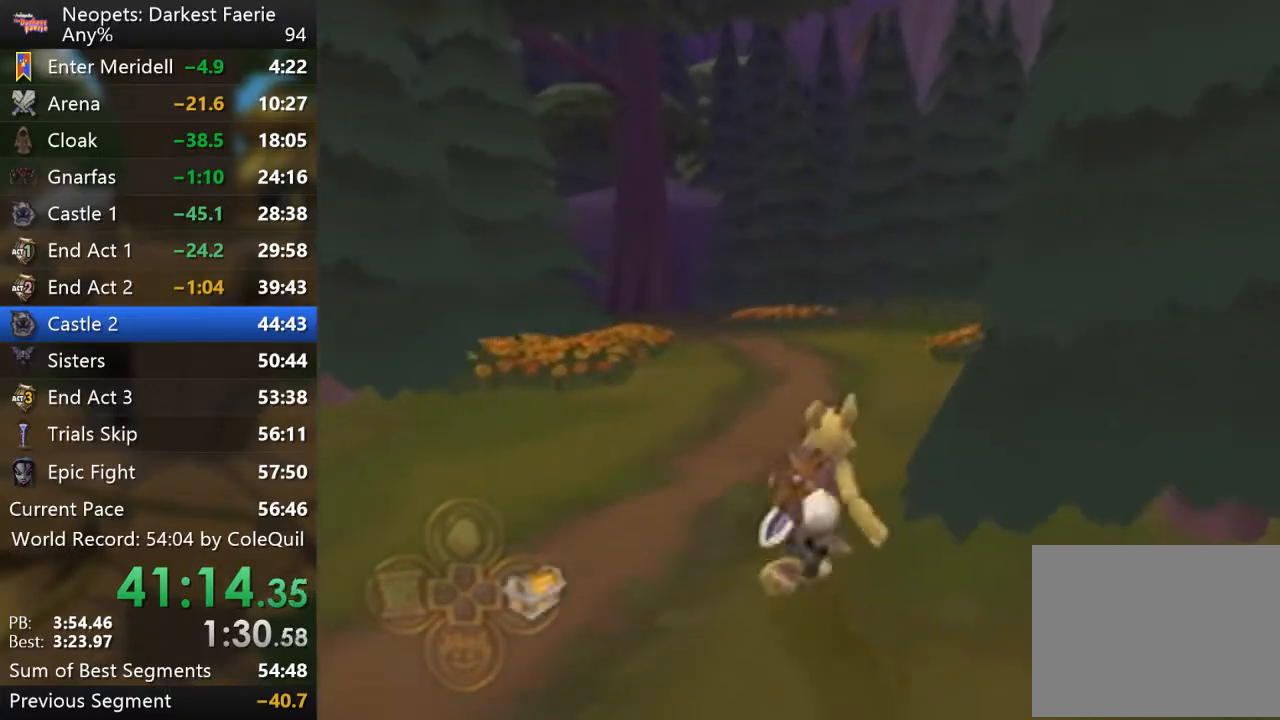
{"buttons": ["R1"], "left_stick": "up", "right_stick": "center", "events": [[234, "right_stick", "down-right"], [384, "right_stick", "center"]]}
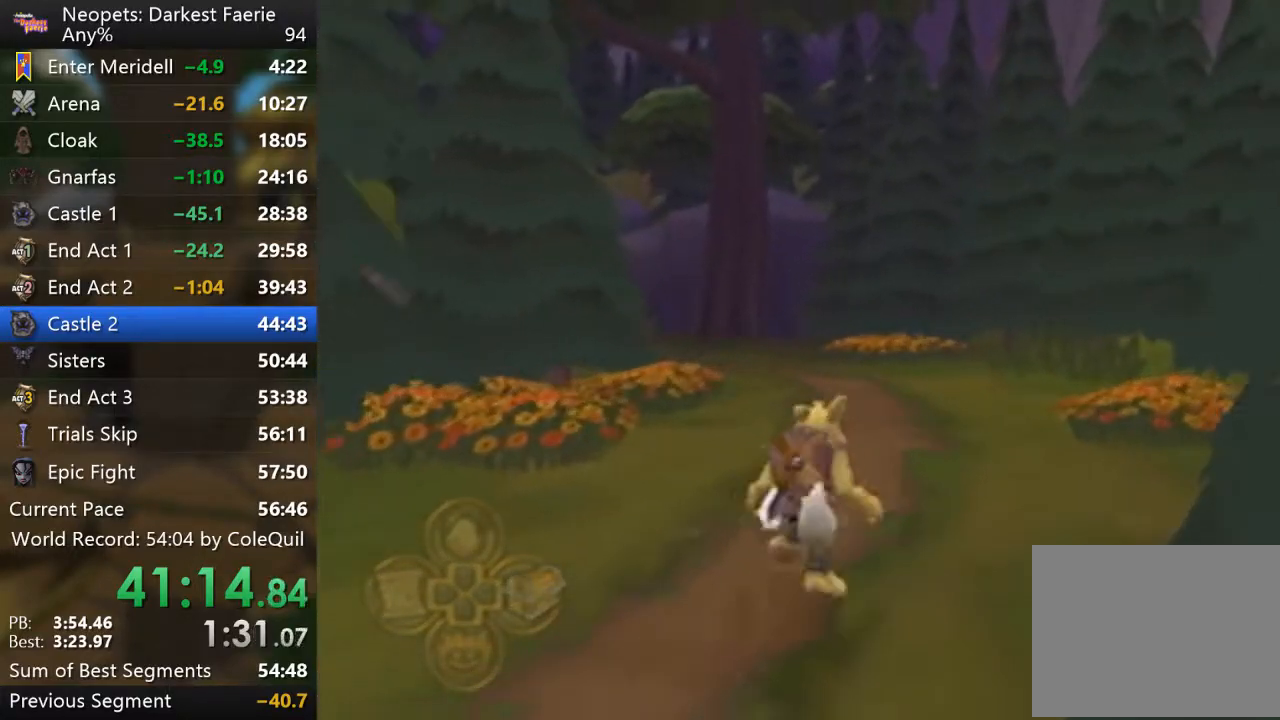
{"buttons": ["R1"], "left_stick": "up", "right_stick": "right", "events": [[367, "right_stick", "right"]]}
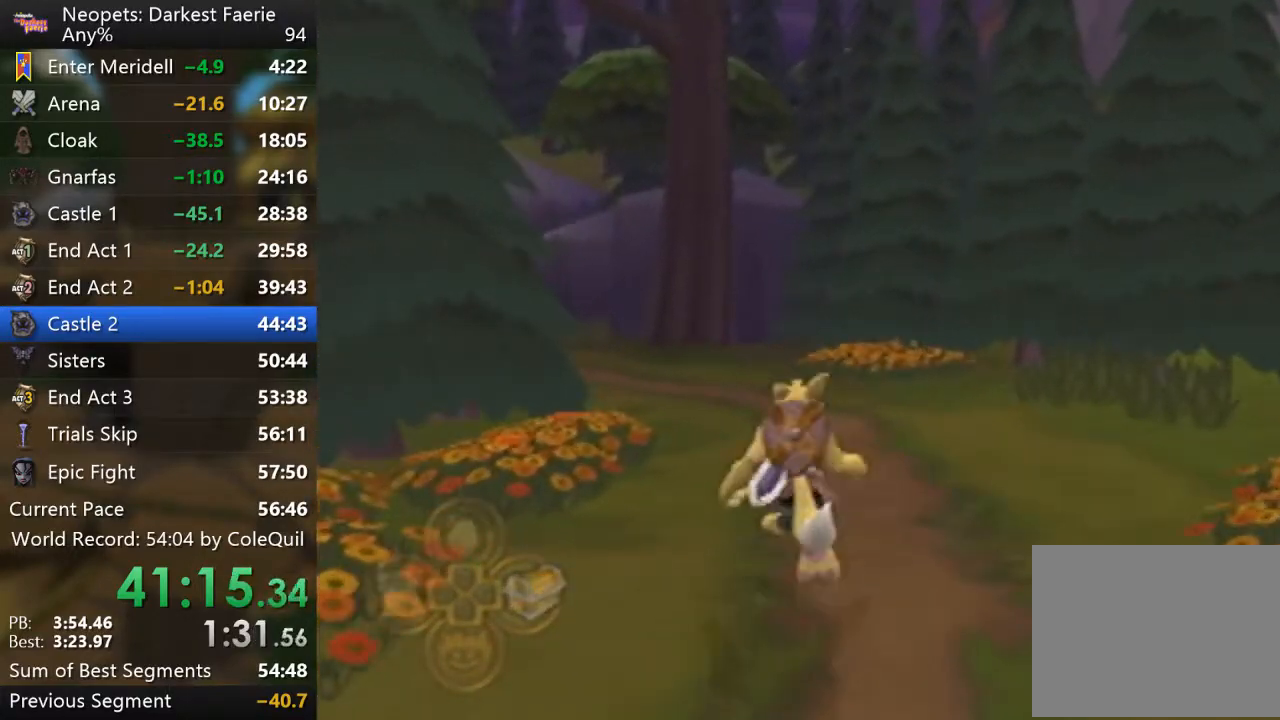
{"buttons": ["R1"], "left_stick": "up", "right_stick": "center", "events": [[67, "right_stick", "center"]]}
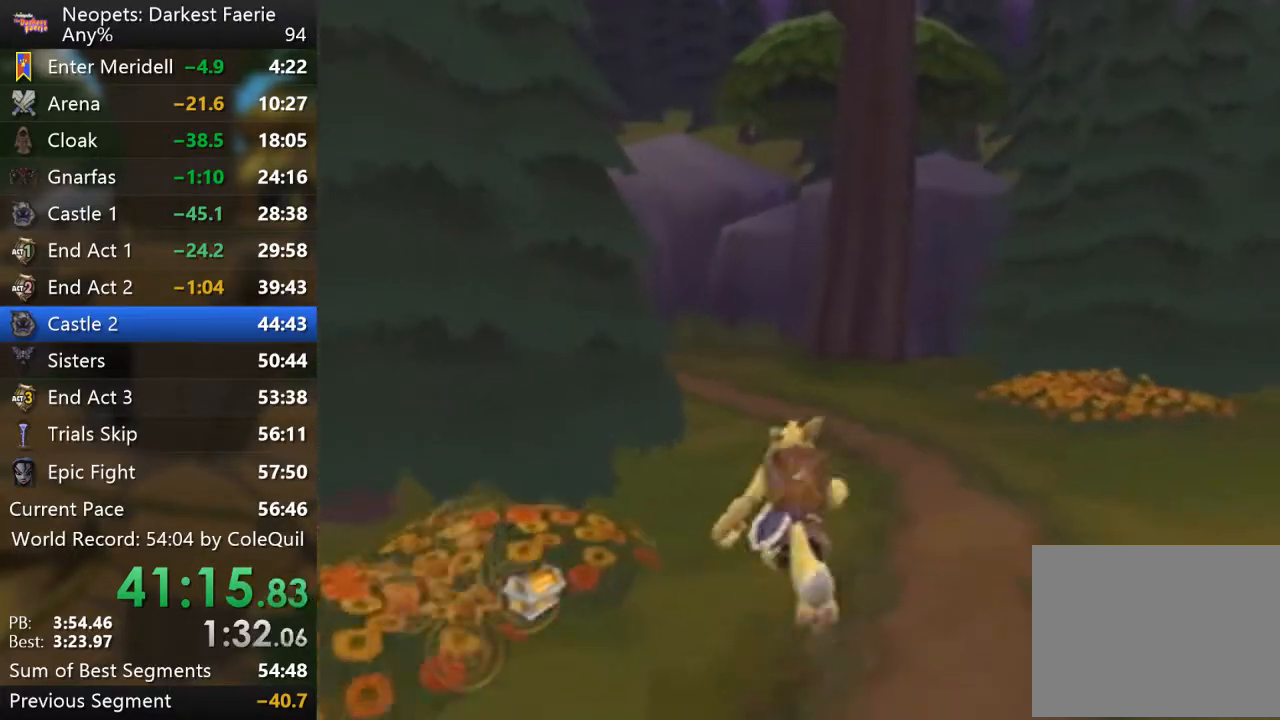
{"buttons": ["R1"], "left_stick": "up", "right_stick": "center", "events": [[33, "right_stick", "right"], [283, "right_stick", "center"]]}
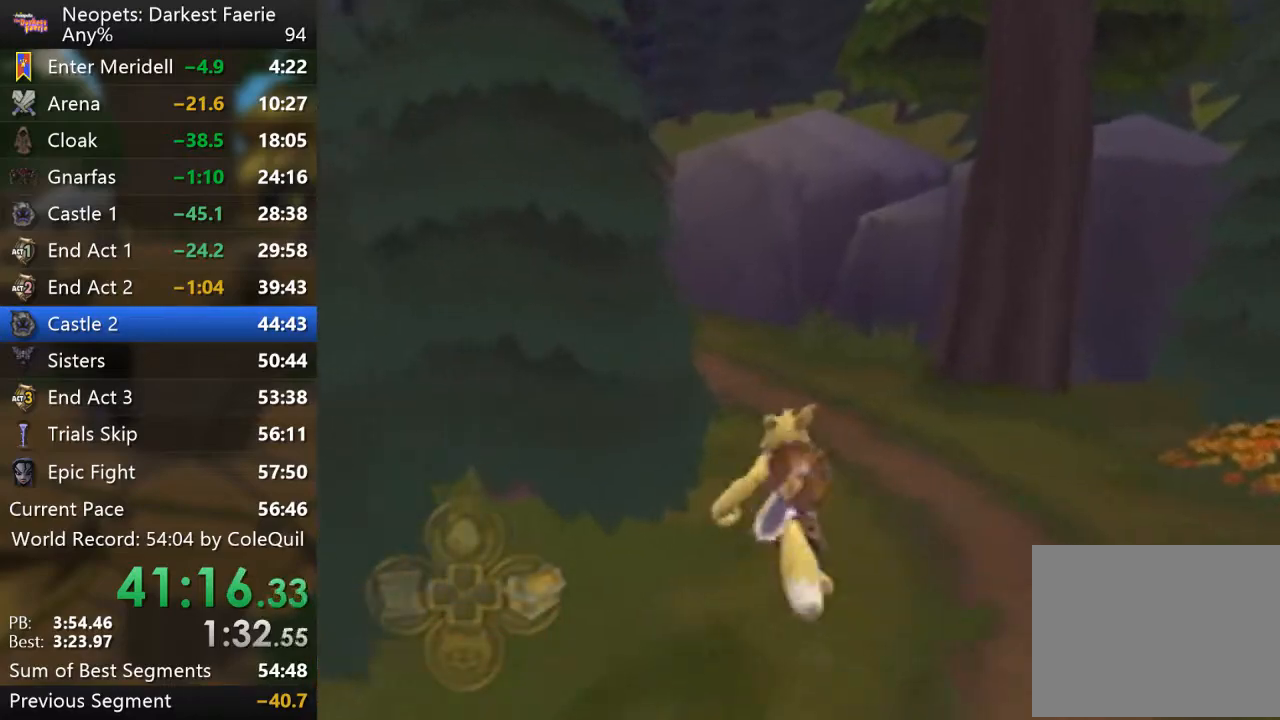
{"buttons": ["R1"], "left_stick": "up", "right_stick": "center", "events": [[251, "right_stick", "right"], [434, "right_stick", "center"]]}
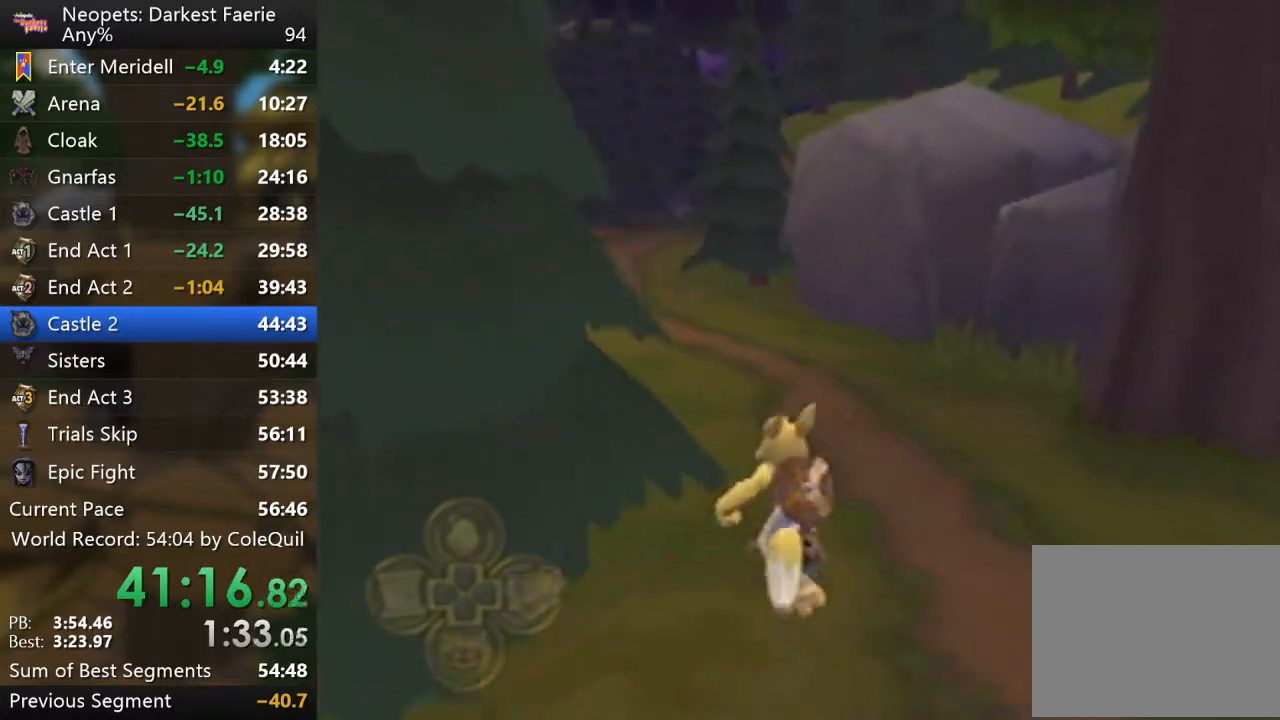
{"buttons": ["R1"], "left_stick": "up", "right_stick": "center", "events": [[317, "right_stick", "right"], [484, "right_stick", "center"]]}
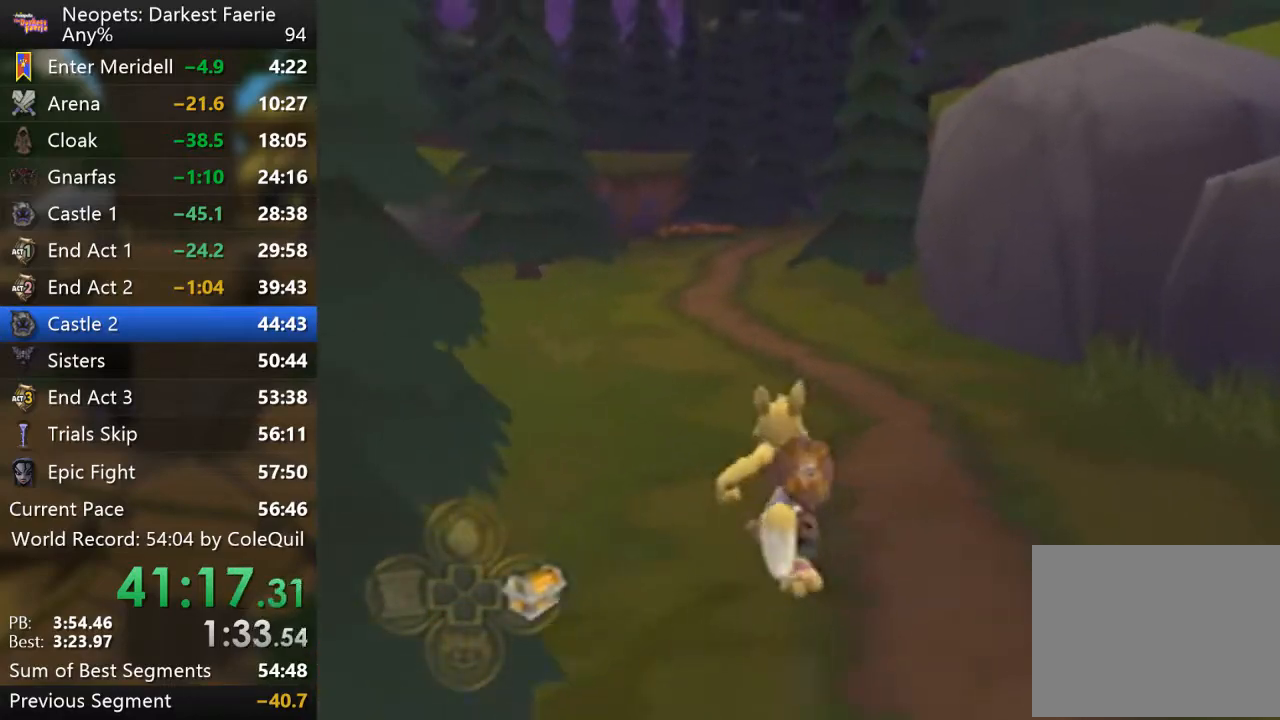
{"buttons": ["R1"], "left_stick": "up", "right_stick": "center", "events": []}
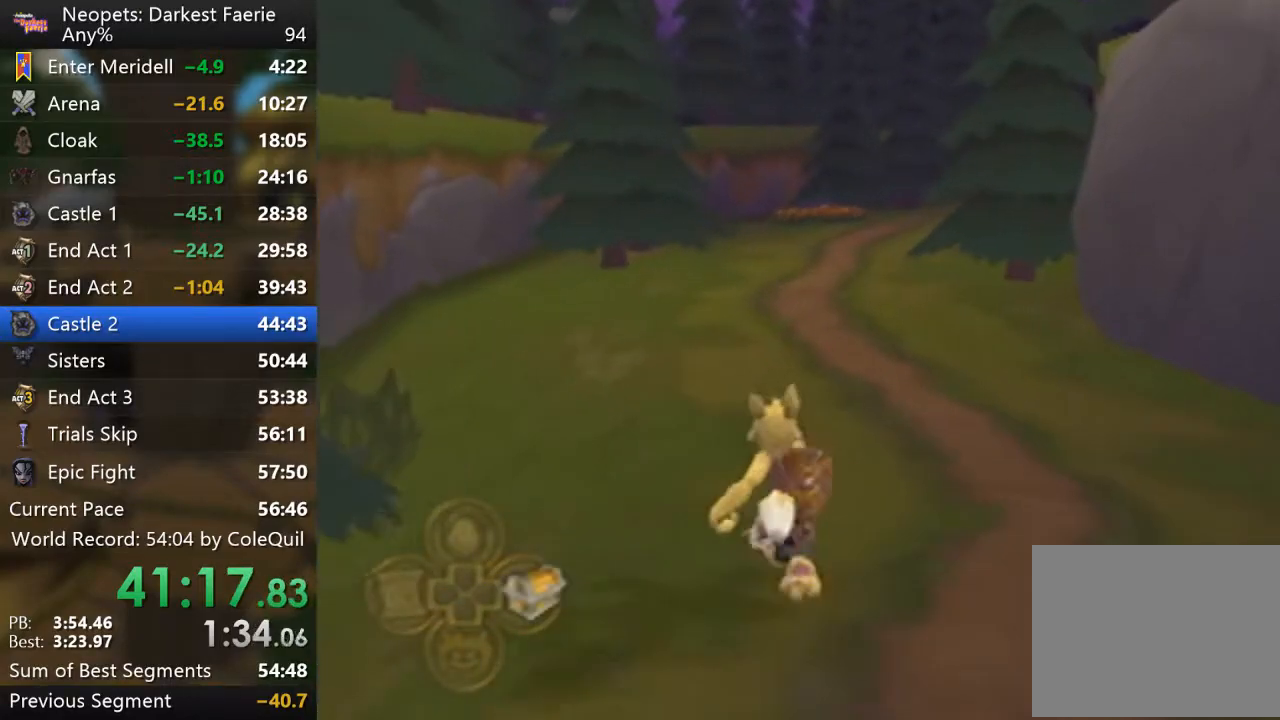
{"buttons": ["R1"], "left_stick": "up", "right_stick": "center", "events": []}
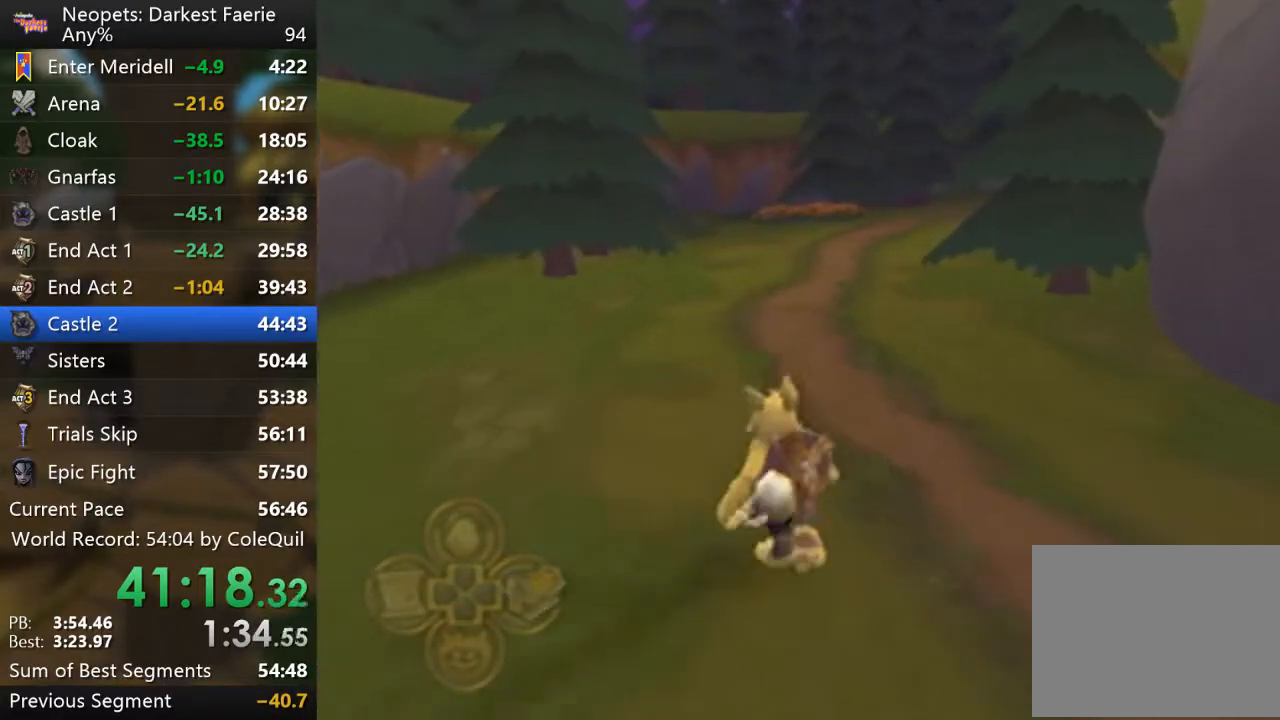
{"buttons": ["R1"], "left_stick": "up", "right_stick": "center", "events": []}
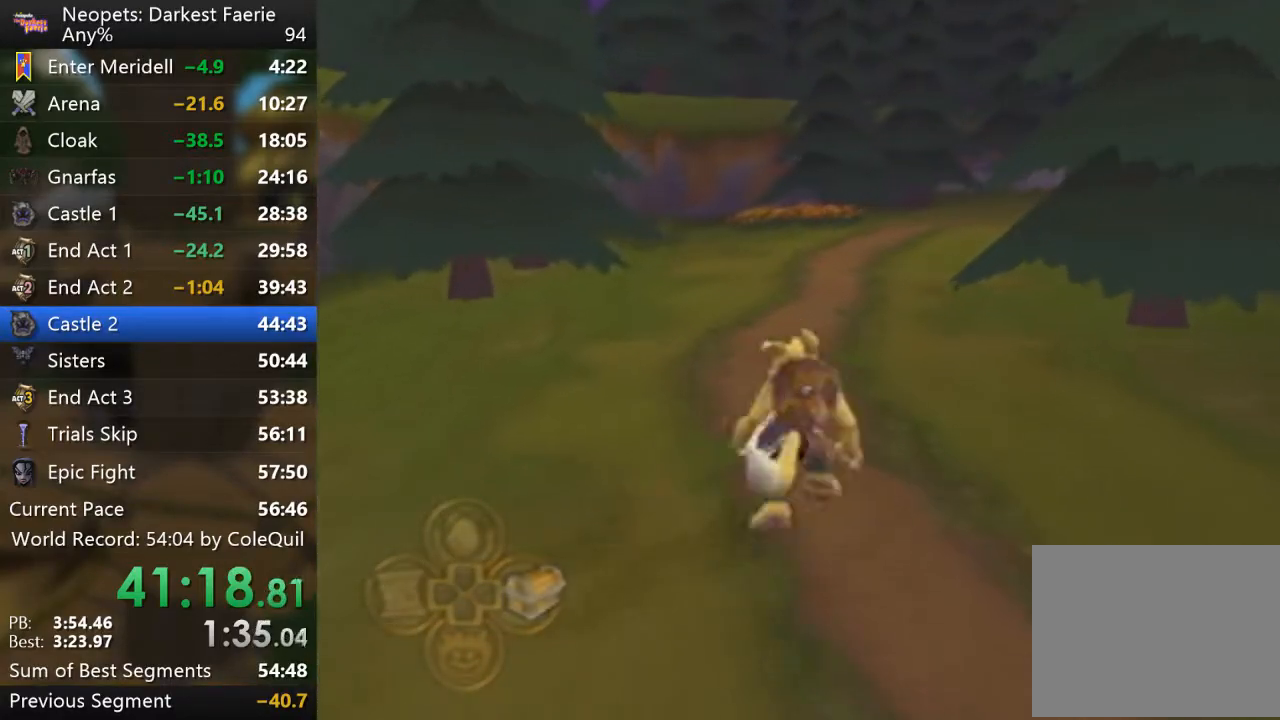
{"buttons": ["R1"], "left_stick": "up", "right_stick": "center", "events": [[84, "right_stick", "left"], [267, "right_stick", "center"]]}
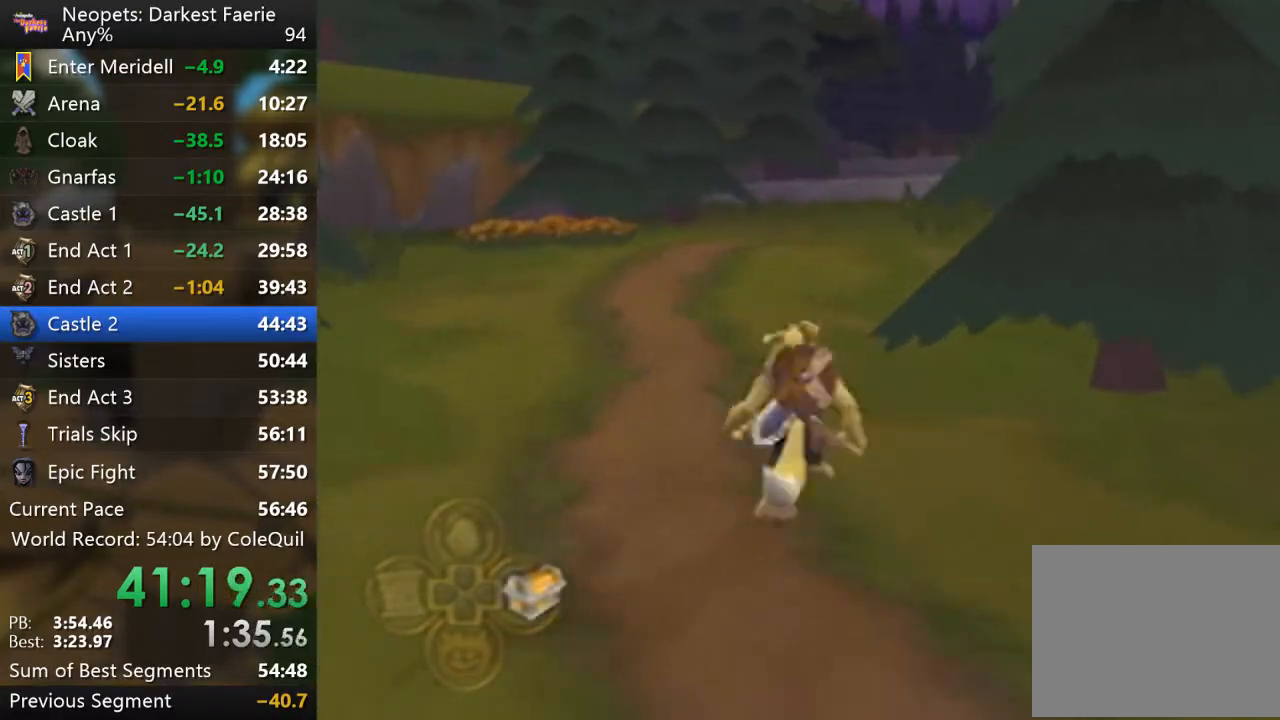
{"buttons": ["SQUARE", "R1"], "left_stick": "up", "right_stick": "center", "events": [[150, "START", "down"], [283, "START", "up"], [467, "SQUARE", "down"]]}
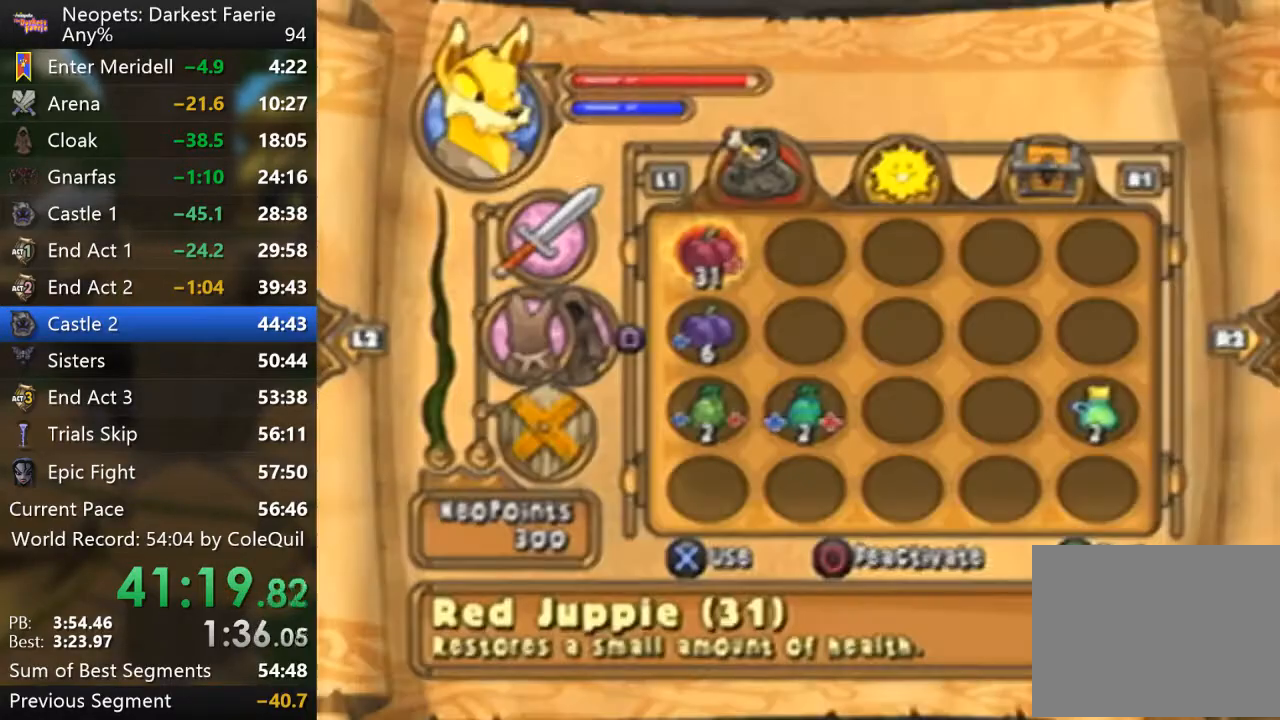
{"buttons": ["R1"], "left_stick": "up", "right_stick": "center", "events": [[117, "SQUARE", "up"], [200, "TRIANGLE", "down"], [284, "TRIANGLE", "up"]]}
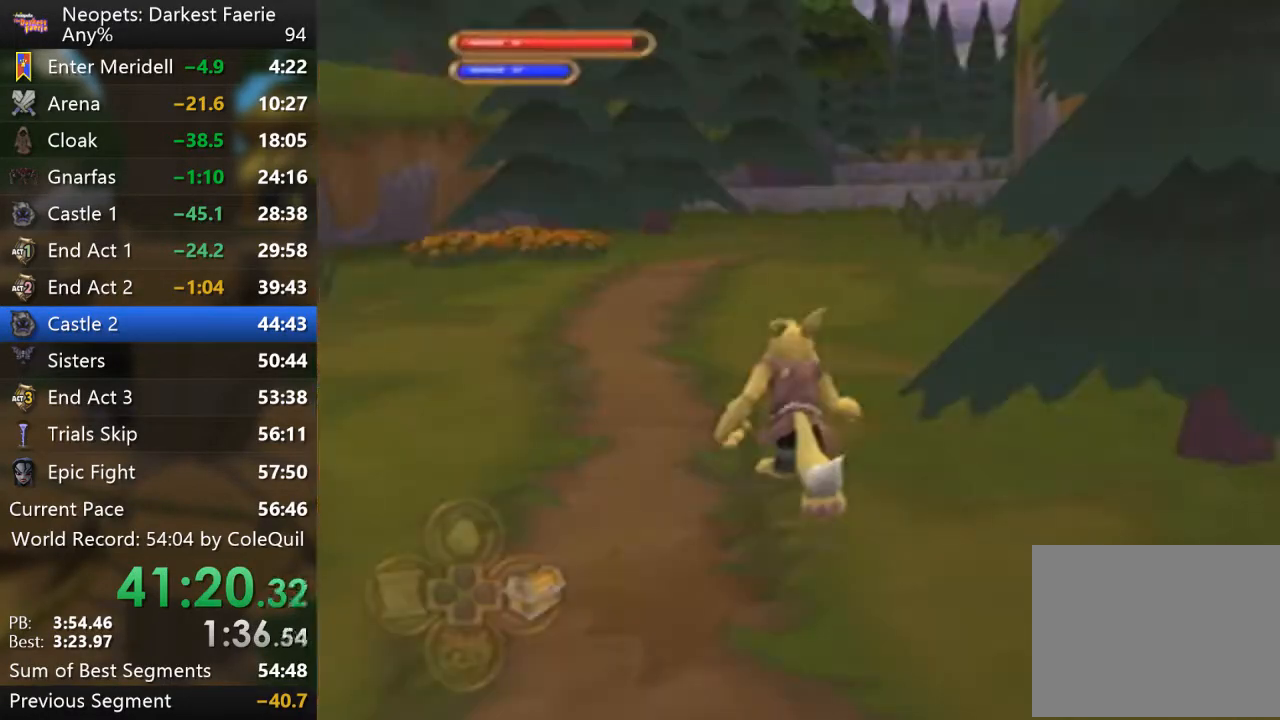
{"buttons": ["R1"], "left_stick": "up", "right_stick": "center", "events": [[283, "right_stick", "left"], [383, "right_stick", "center"]]}